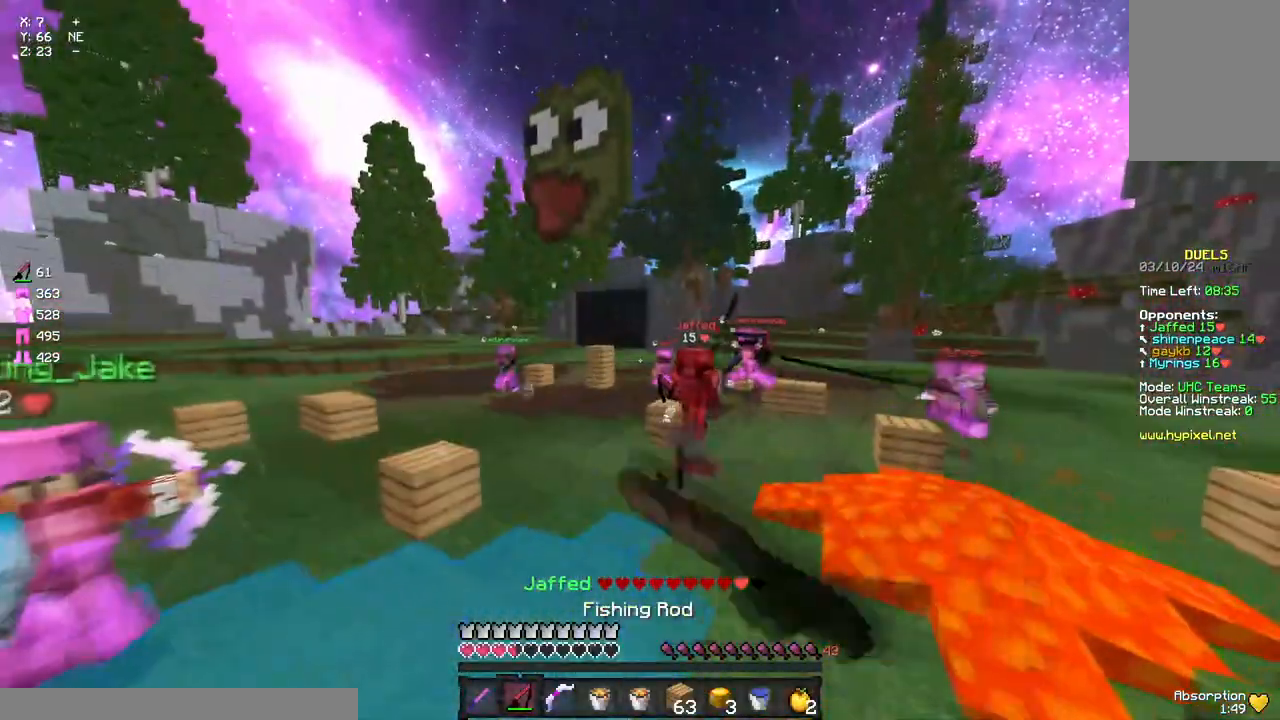
Gameplay with keyboard and mouse; each line is a JSON object with the keys and mouse buttons held at the frame after it. "events" lists presses ("down") and releases ("up") of "a", "d", "s", "space", "w", "mouse_left" and "mouse_right" between this image and that frame as [ms after this image, input, new state], when the widget could be followed in between. "mouse_left", "mouse_right" = the "left", "right" buttons of the "mouse" list. No other keys are recorded. Fast repeated clicks can show as one long hold. Mouse movement is not recorded.
{"keys": ["d", "s"], "mouse": ["left", "right"], "events": [[67, "mouse_right", "up"], [283, "mouse_left", "down"], [283, "mouse_right", "down"], [450, "space", "up"]]}
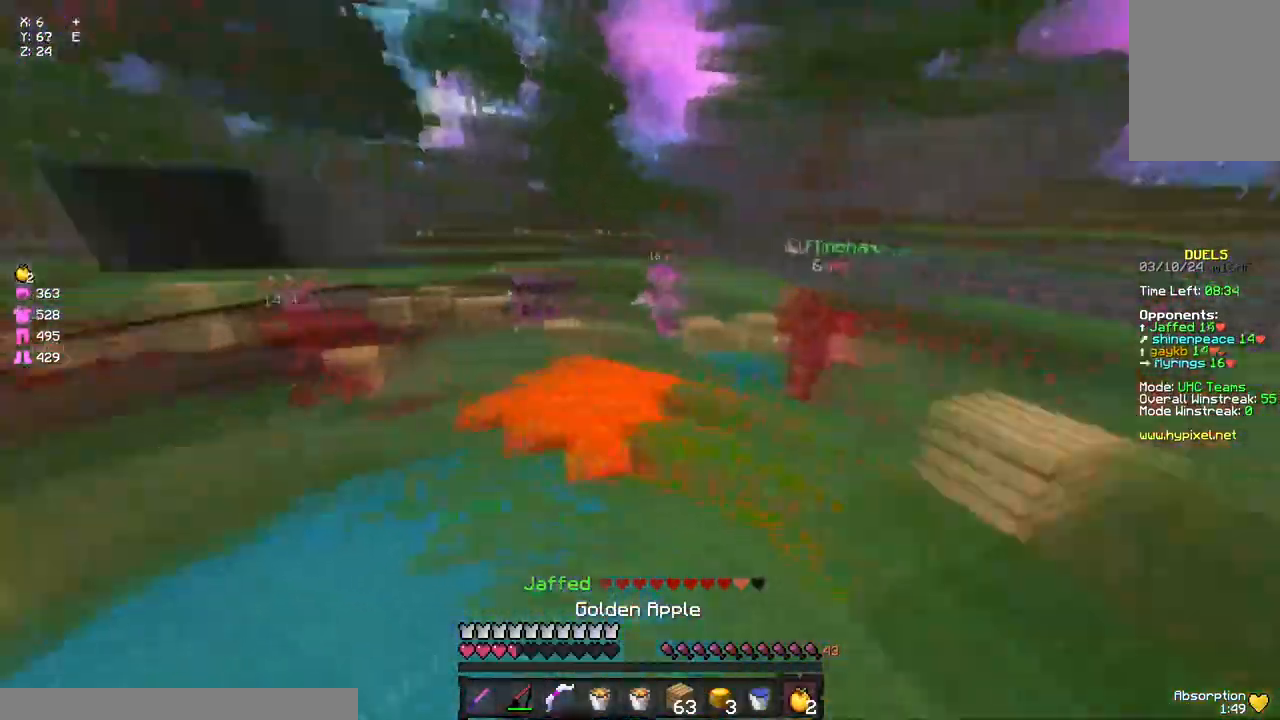
{"keys": ["w"], "mouse": [], "events": [[50, "s", "up"], [267, "d", "up"], [267, "w", "down"], [383, "mouse_right", "up"], [433, "mouse_left", "up"]]}
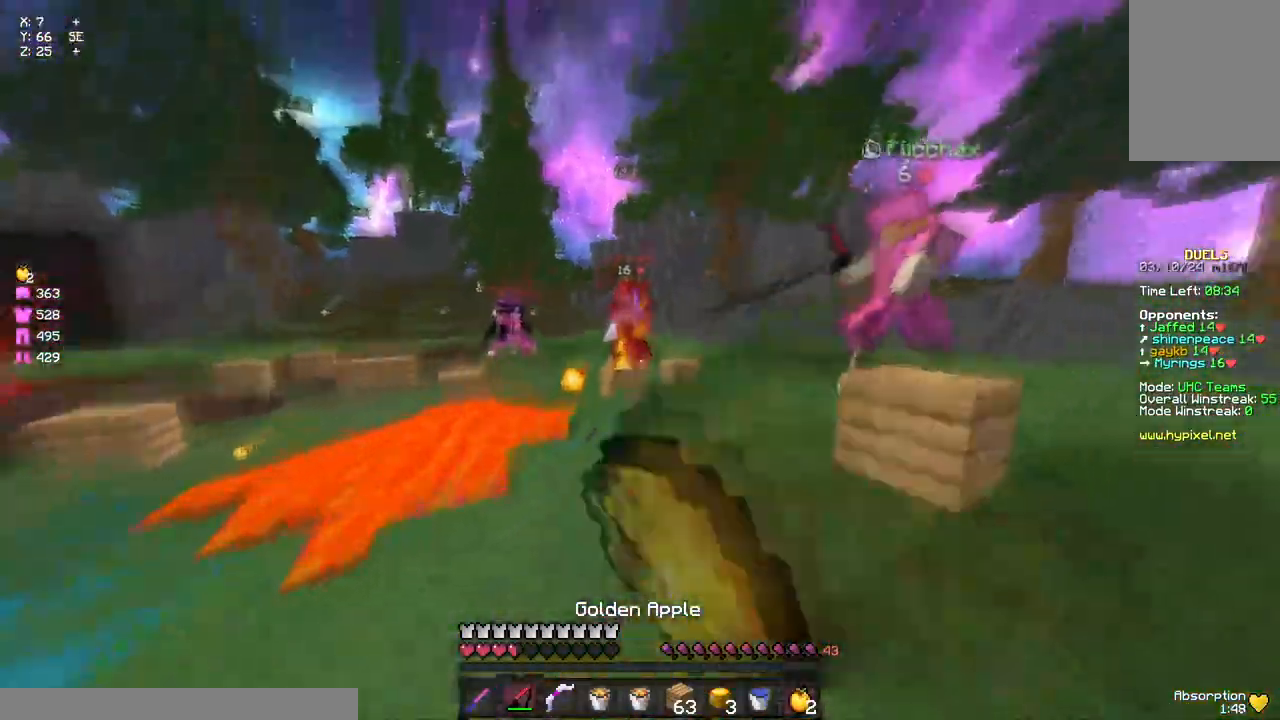
{"keys": ["d", "space", "w"], "mouse": [], "events": [[217, "mouse_right", "down"], [267, "mouse_right", "up"], [383, "space", "down"], [433, "d", "down"]]}
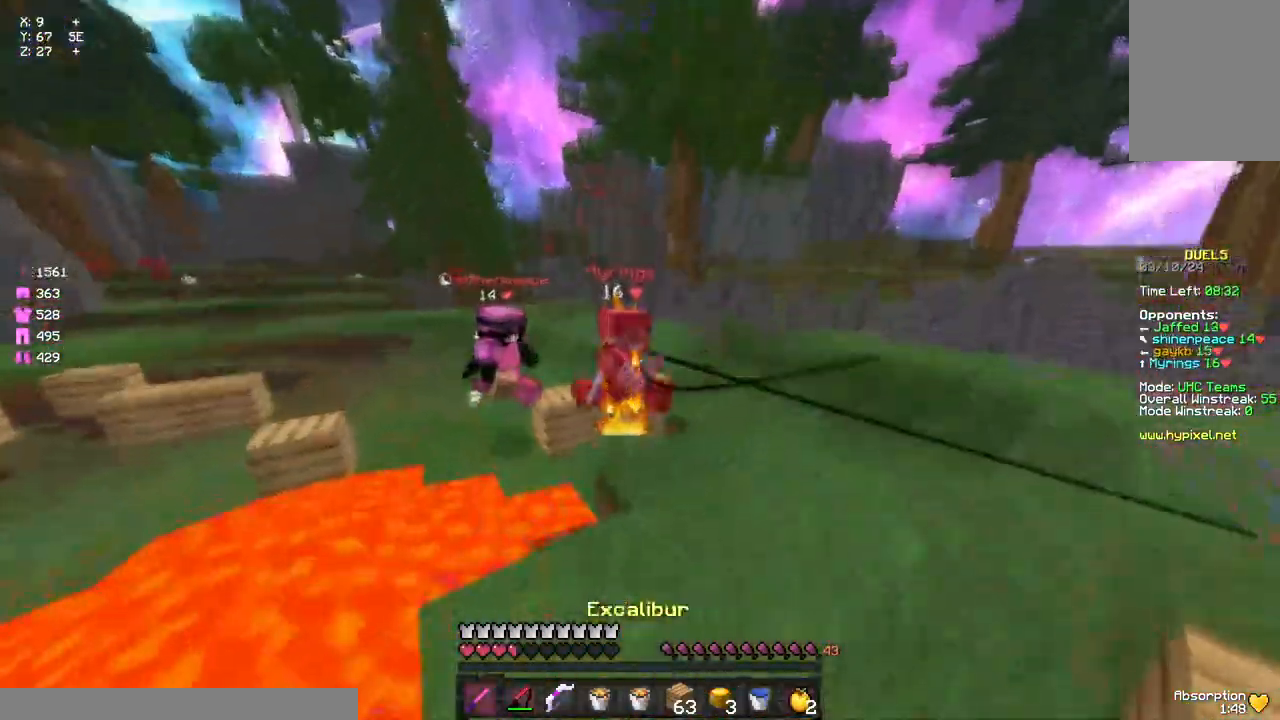
{"keys": ["a", "w"], "mouse": [], "events": [[50, "space", "up"], [100, "mouse_left", "down"], [150, "d", "up"], [150, "mouse_left", "up"], [200, "mouse_left", "down"], [267, "mouse_left", "up"], [317, "mouse_left", "down"], [367, "mouse_left", "up"], [433, "mouse_left", "down"], [483, "a", "down"], [483, "mouse_left", "up"]]}
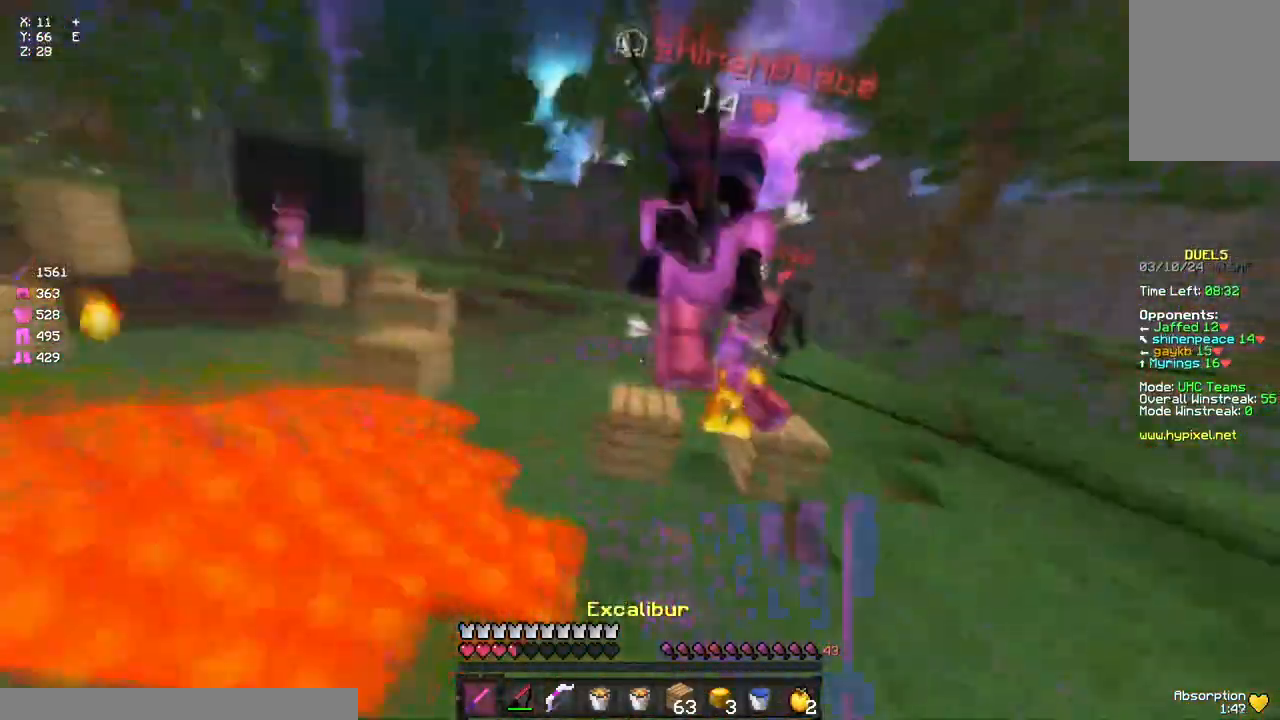
{"keys": ["w"], "mouse": [], "events": [[33, "a", "up"], [33, "d", "down"], [33, "mouse_left", "down"], [100, "mouse_right", "down"], [150, "mouse_left", "up"], [150, "mouse_right", "up"], [200, "mouse_left", "down"], [250, "mouse_left", "up"], [317, "mouse_left", "down"], [367, "mouse_left", "up"], [417, "d", "up"], [417, "mouse_left", "down"], [483, "mouse_left", "up"]]}
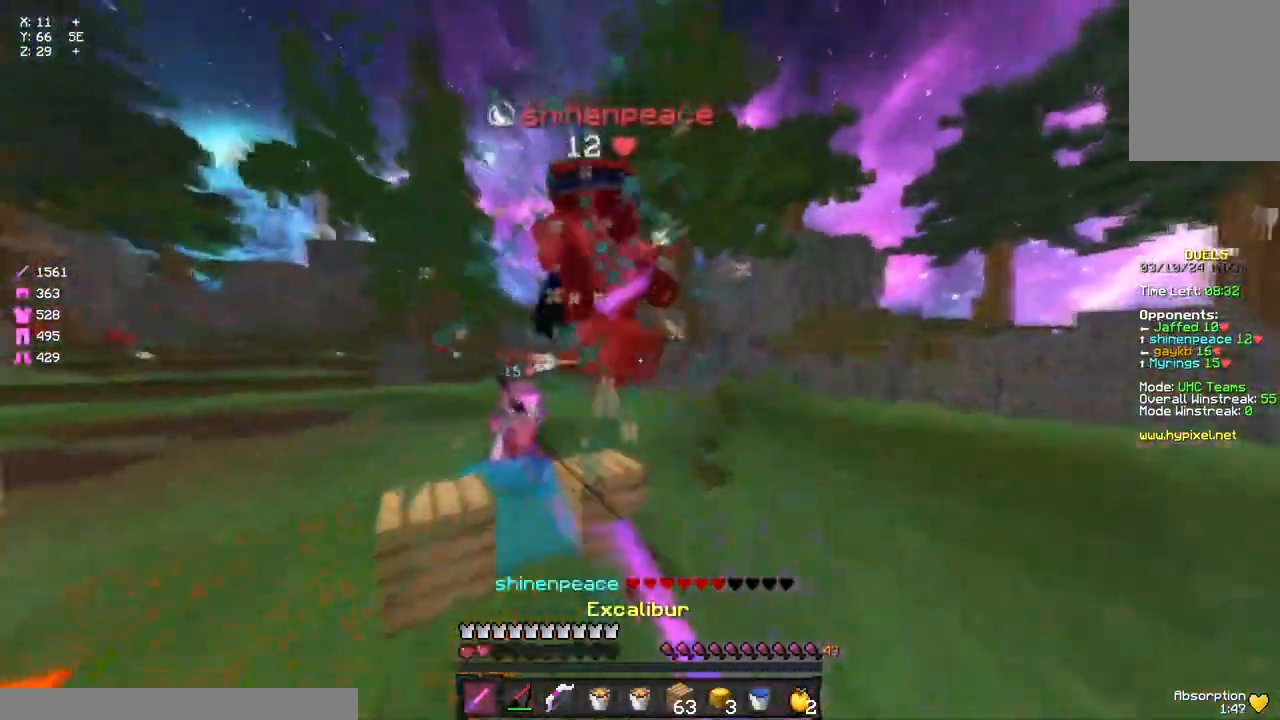
{"keys": ["d", "w"], "mouse": [], "events": [[33, "mouse_left", "down"], [83, "mouse_left", "up"], [83, "mouse_right", "down"], [150, "mouse_right", "up"], [183, "mouse_left", "down"], [250, "mouse_left", "up"], [300, "mouse_left", "down"], [350, "mouse_left", "up"], [417, "d", "down"], [417, "mouse_left", "down"], [467, "mouse_left", "up"]]}
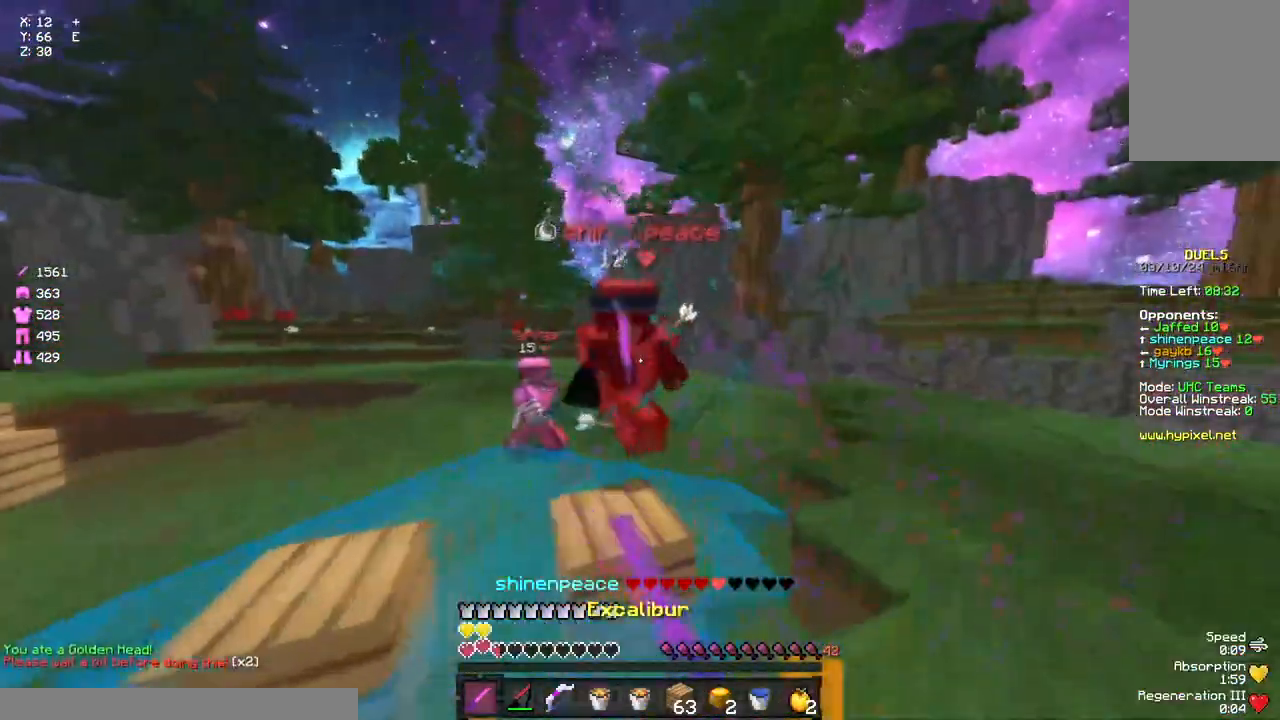
{"keys": [], "mouse": ["right"], "events": [[17, "mouse_left", "down"], [17, "w", "up"], [83, "mouse_left", "up"], [83, "s", "down"], [133, "mouse_left", "down"], [183, "d", "up"], [233, "mouse_left", "up"], [350, "d", "down"], [350, "s", "up"], [450, "d", "up"], [500, "mouse_right", "down"]]}
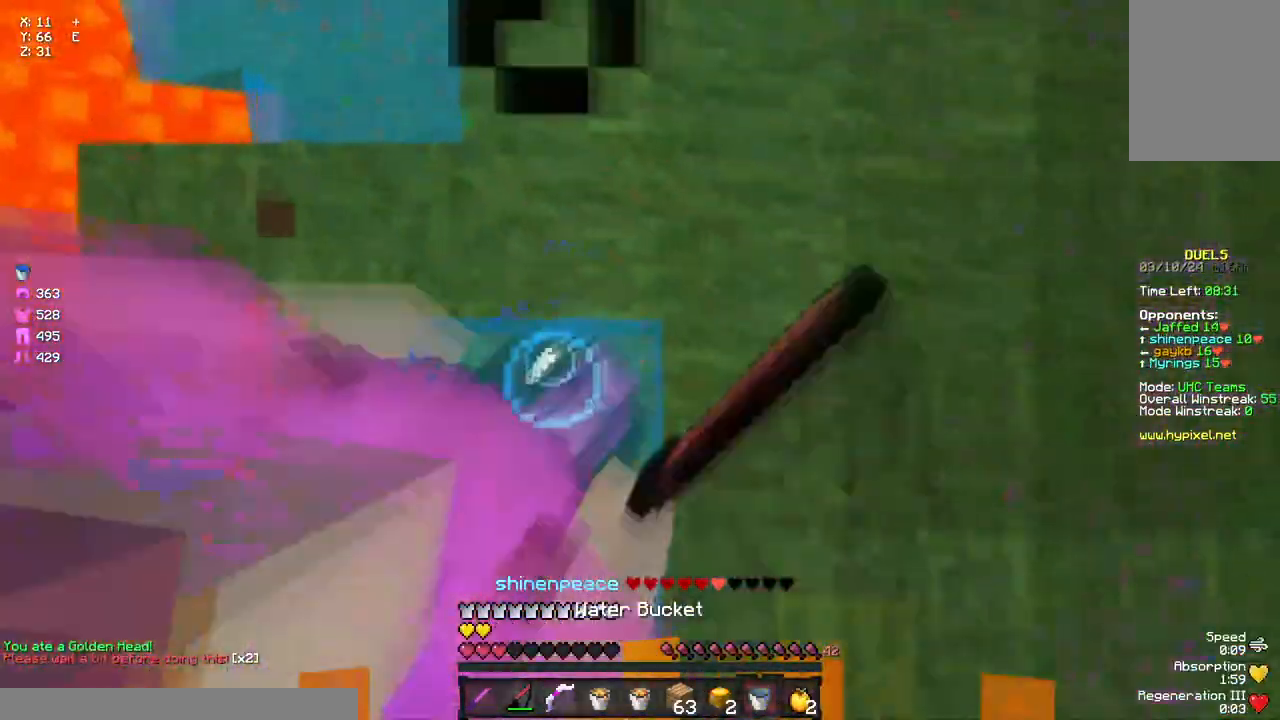
{"keys": ["a", "s"], "mouse": [], "events": [[50, "mouse_right", "up"], [117, "mouse_right", "down"], [167, "mouse_right", "up"], [167, "s", "down"], [217, "a", "down"]]}
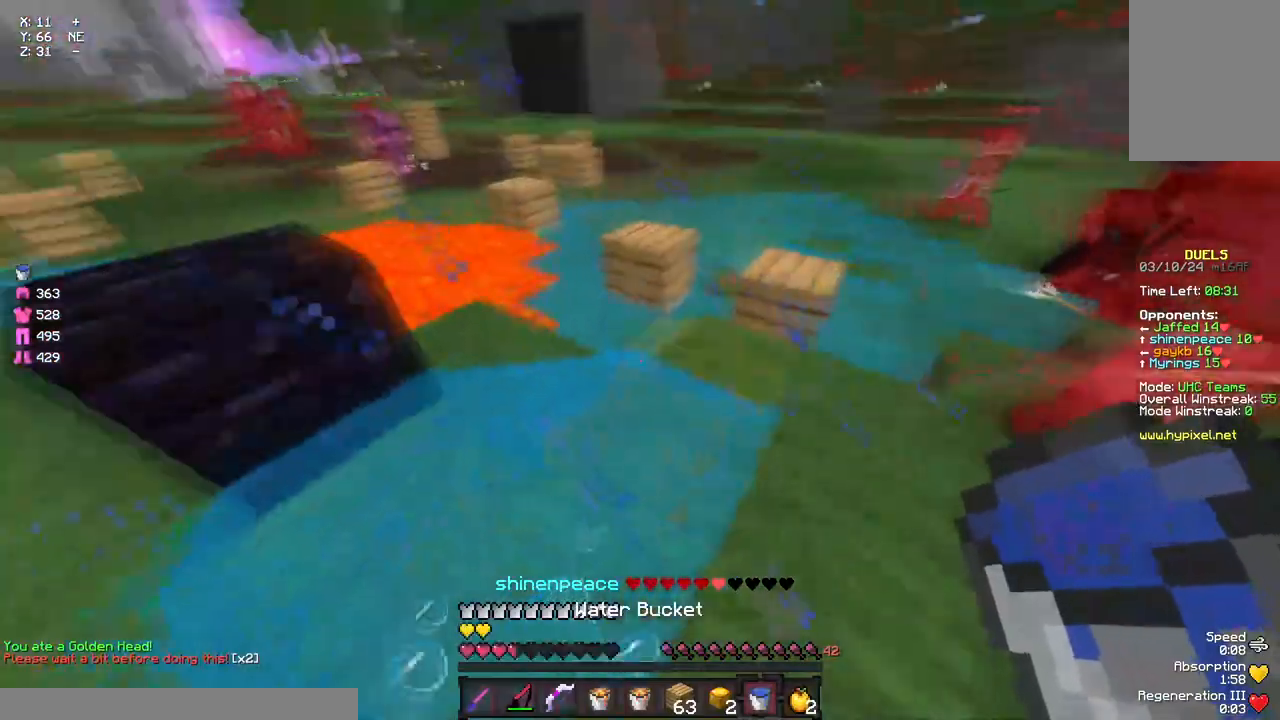
{"keys": ["d"], "mouse": [], "events": [[200, "mouse_right", "down"], [250, "mouse_right", "up"], [317, "a", "up"], [317, "d", "down"], [417, "s", "up"]]}
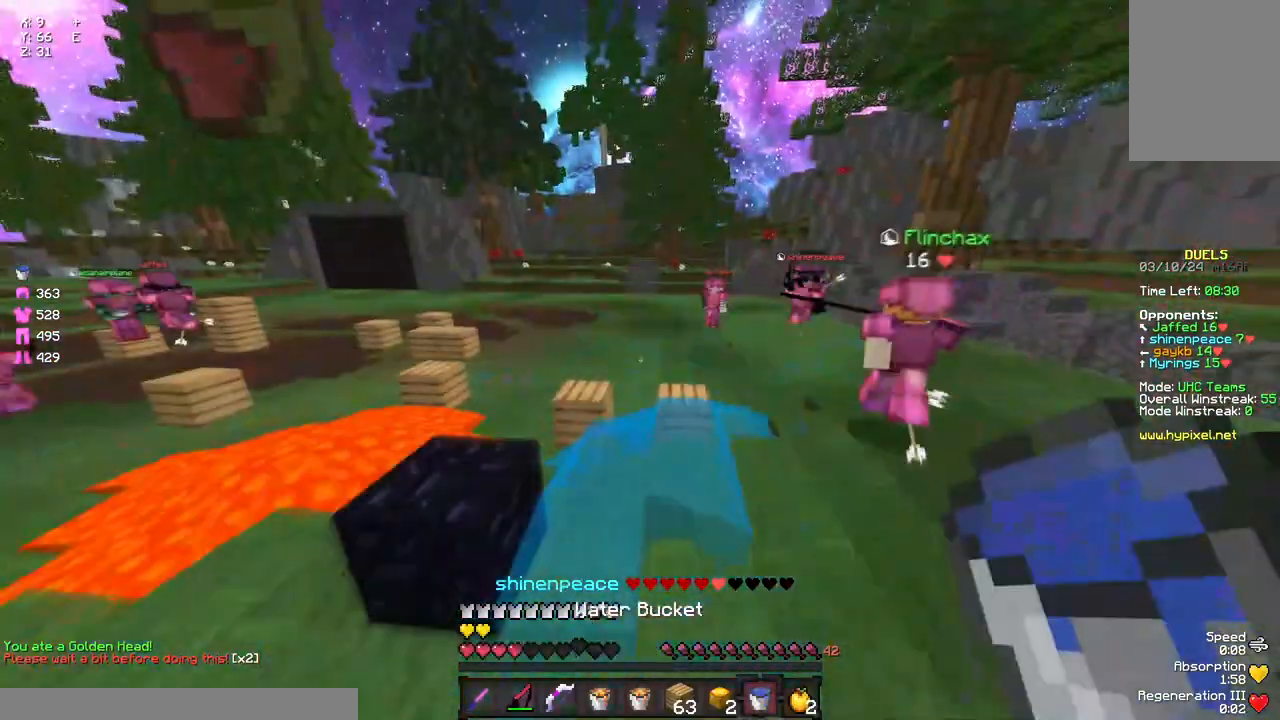
{"keys": ["w"], "mouse": [], "events": [[200, "w", "down"], [367, "mouse_left", "down"], [417, "d", "up"], [417, "mouse_left", "up"]]}
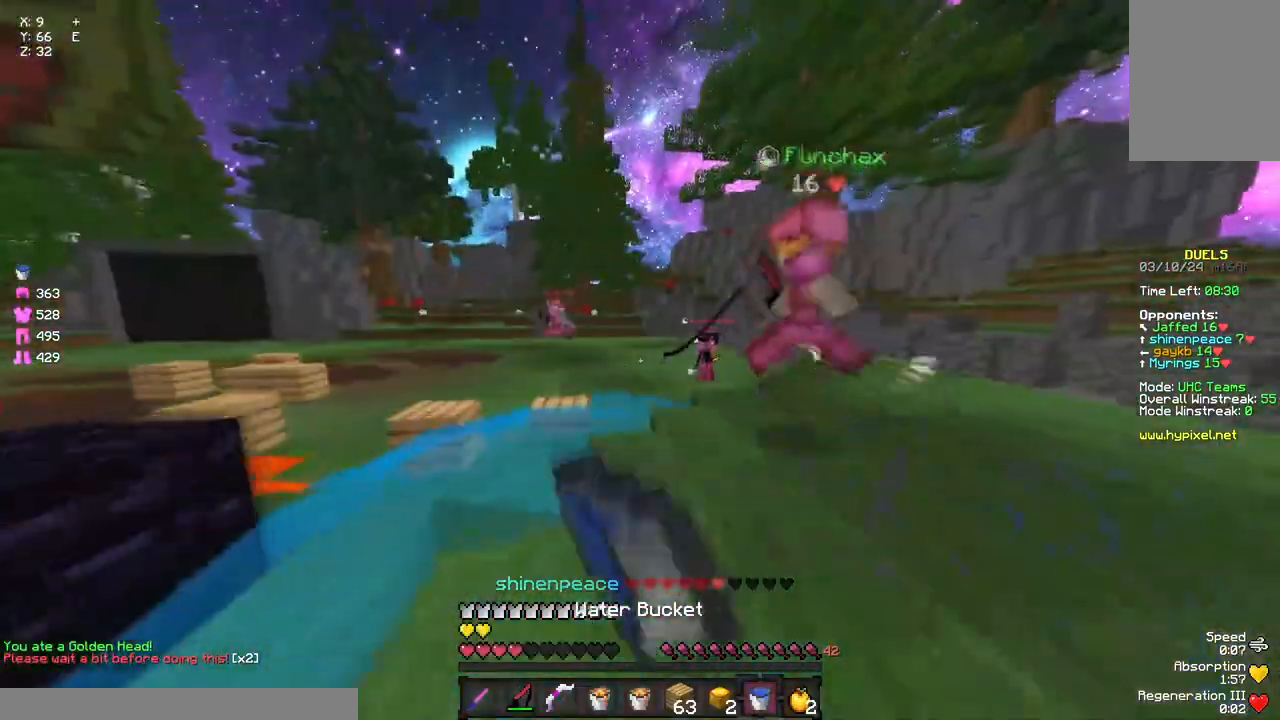
{"keys": [], "mouse": [], "events": [[17, "mouse_left", "down"], [17, "space", "down"], [83, "mouse_left", "up"], [183, "mouse_left", "down"], [183, "space", "up"], [350, "mouse_left", "up"], [350, "w", "up"]]}
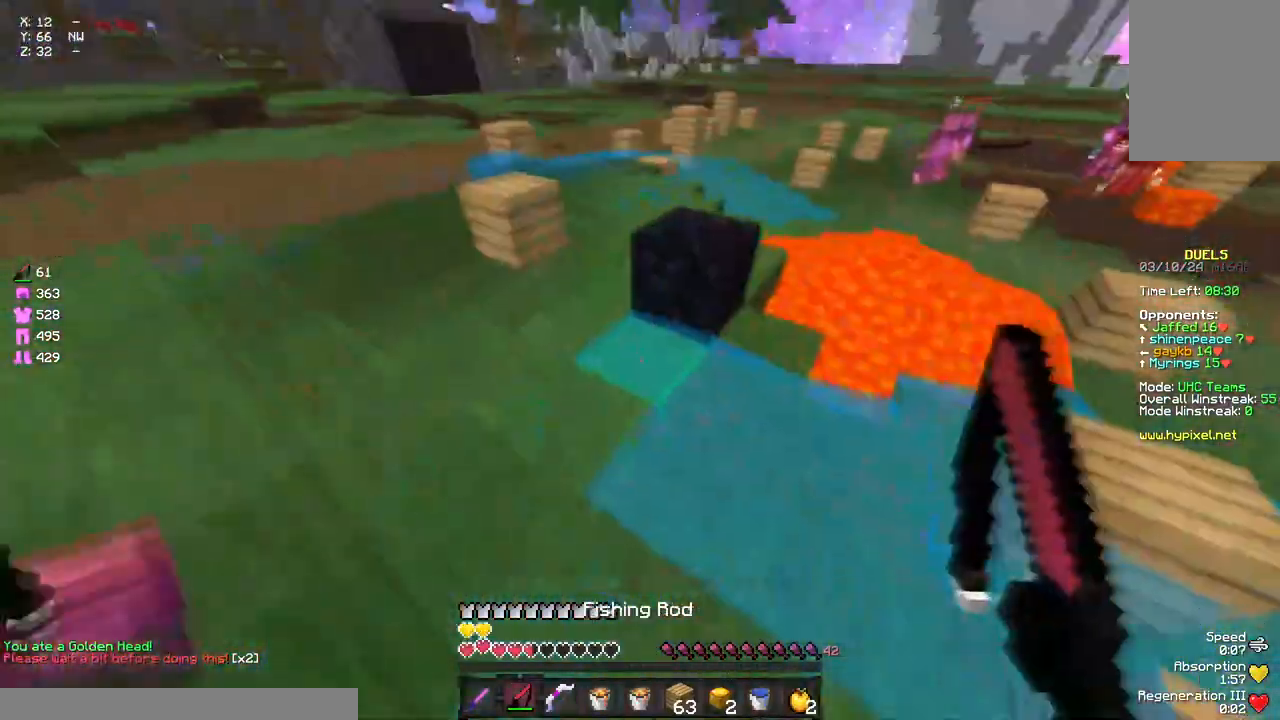
{"keys": ["a", "w"], "mouse": [], "events": [[17, "a", "down"], [67, "a", "up"], [117, "a", "down"], [183, "w", "down"], [217, "mouse_left", "down"], [450, "mouse_left", "up"]]}
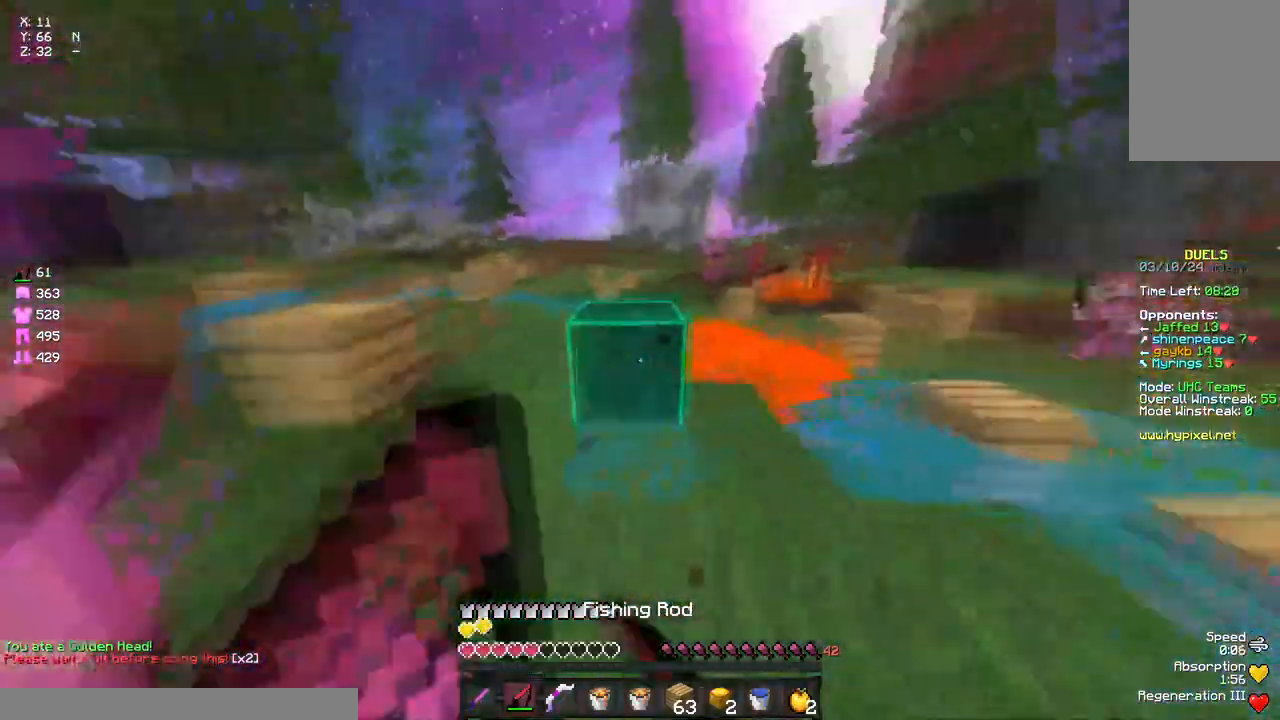
{"keys": ["space", "w"], "mouse": [], "events": [[17, "mouse_left", "down"], [167, "mouse_left", "up"], [167, "space", "down"], [383, "a", "up"], [383, "mouse_left", "down"], [450, "mouse_left", "up"]]}
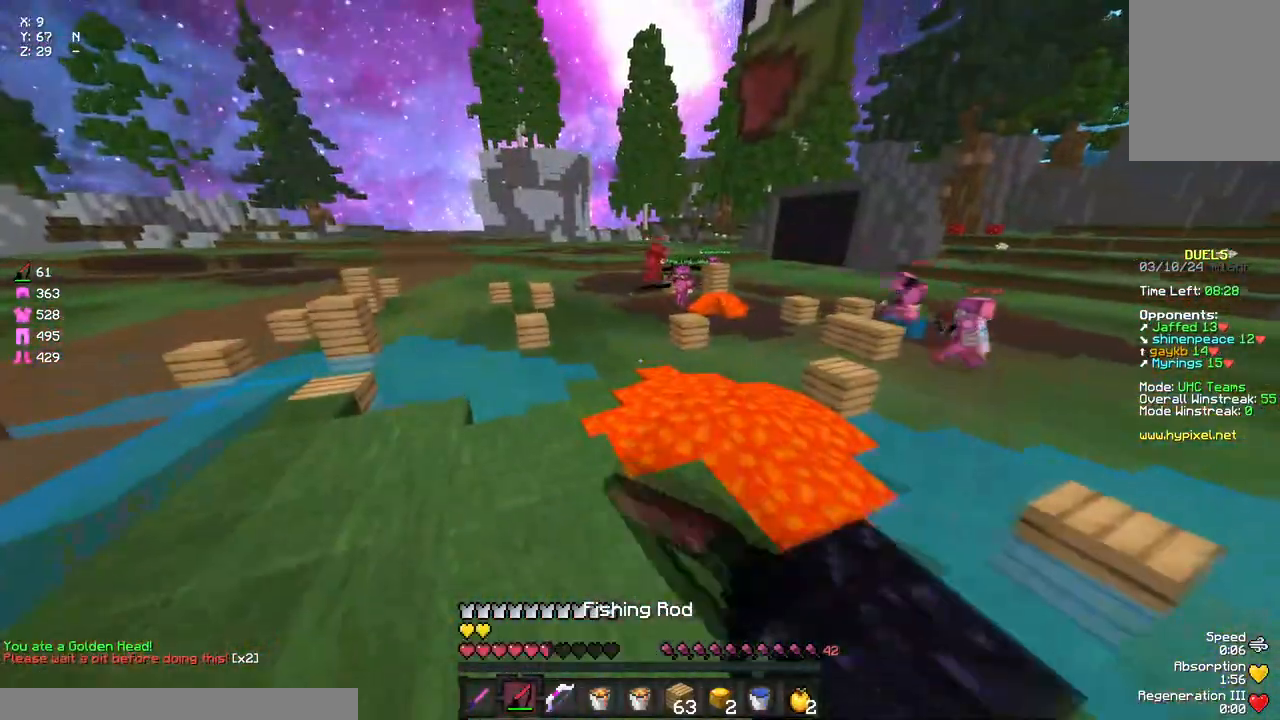
{"keys": ["w"], "mouse": [], "events": [[50, "space", "up"], [100, "mouse_left", "down"], [167, "mouse_left", "up"]]}
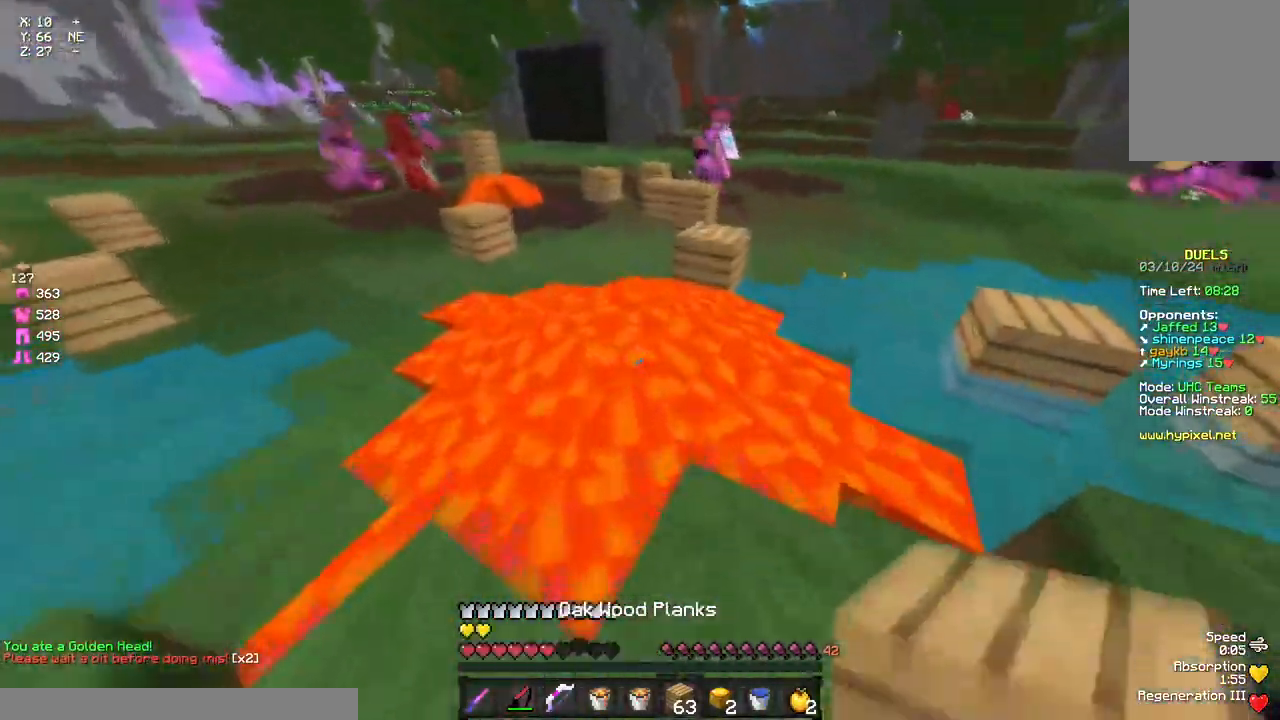
{"keys": ["a", "space", "w"], "mouse": ["left"], "events": [[83, "mouse_right", "down"], [100, "space", "down"], [167, "mouse_right", "up"], [267, "a", "down"], [267, "mouse_right", "down"], [317, "mouse_right", "up"], [317, "space", "up"], [433, "mouse_left", "down"], [483, "space", "down"]]}
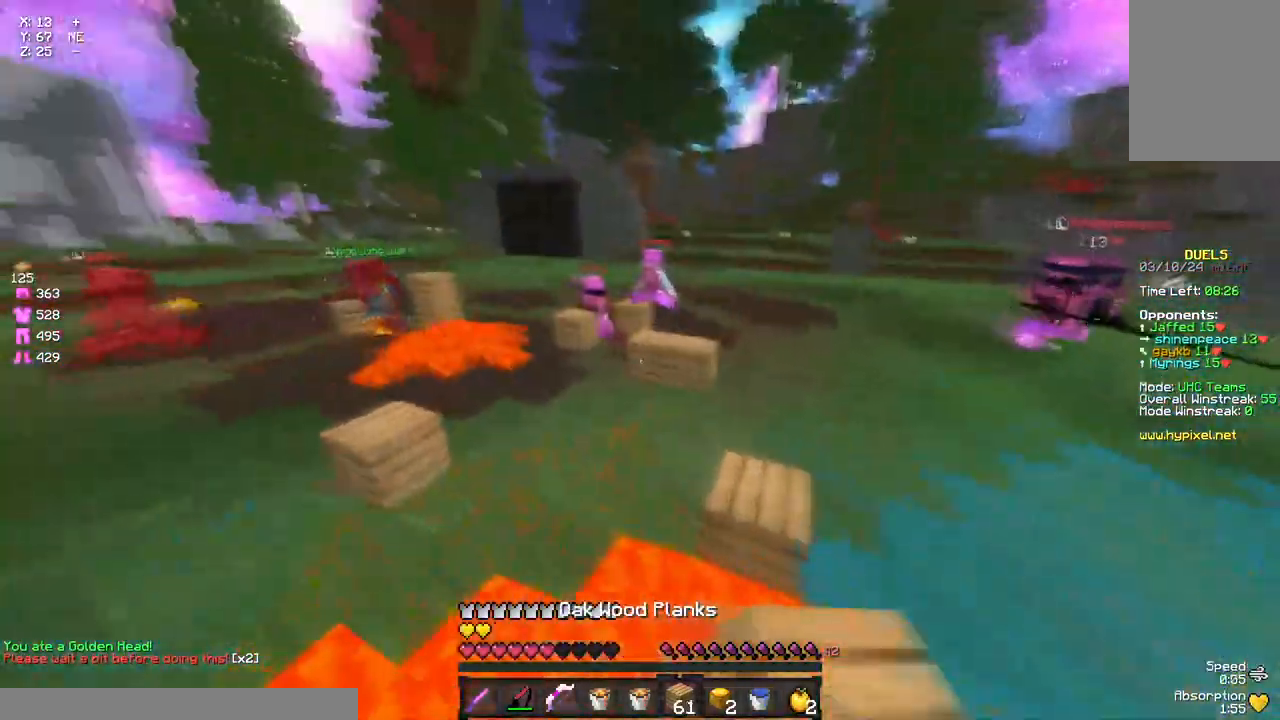
{"keys": ["a", "w"], "mouse": [], "events": [[50, "mouse_left", "up"], [100, "mouse_left", "down"], [217, "mouse_left", "up"], [217, "space", "up"], [417, "mouse_right", "down"], [483, "mouse_right", "up"]]}
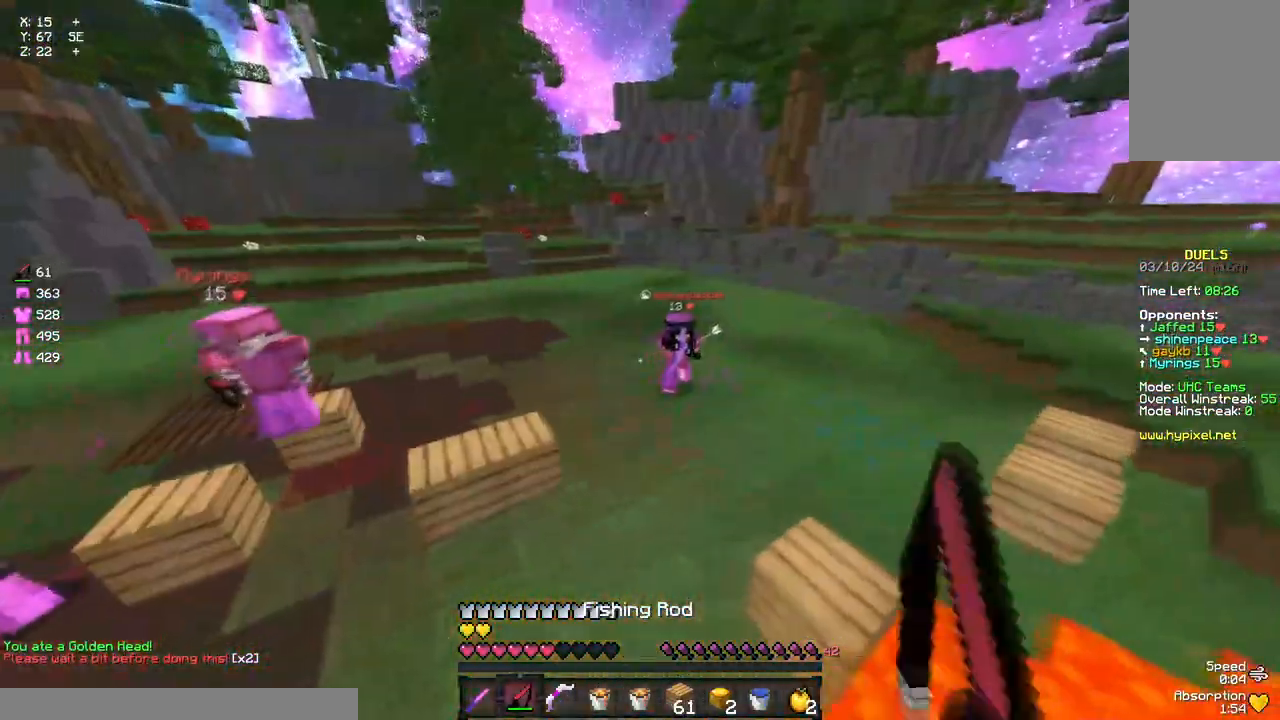
{"keys": ["d", "w"], "mouse": [], "events": [[100, "a", "up"], [150, "d", "down"], [317, "mouse_right", "down"], [417, "mouse_right", "up"]]}
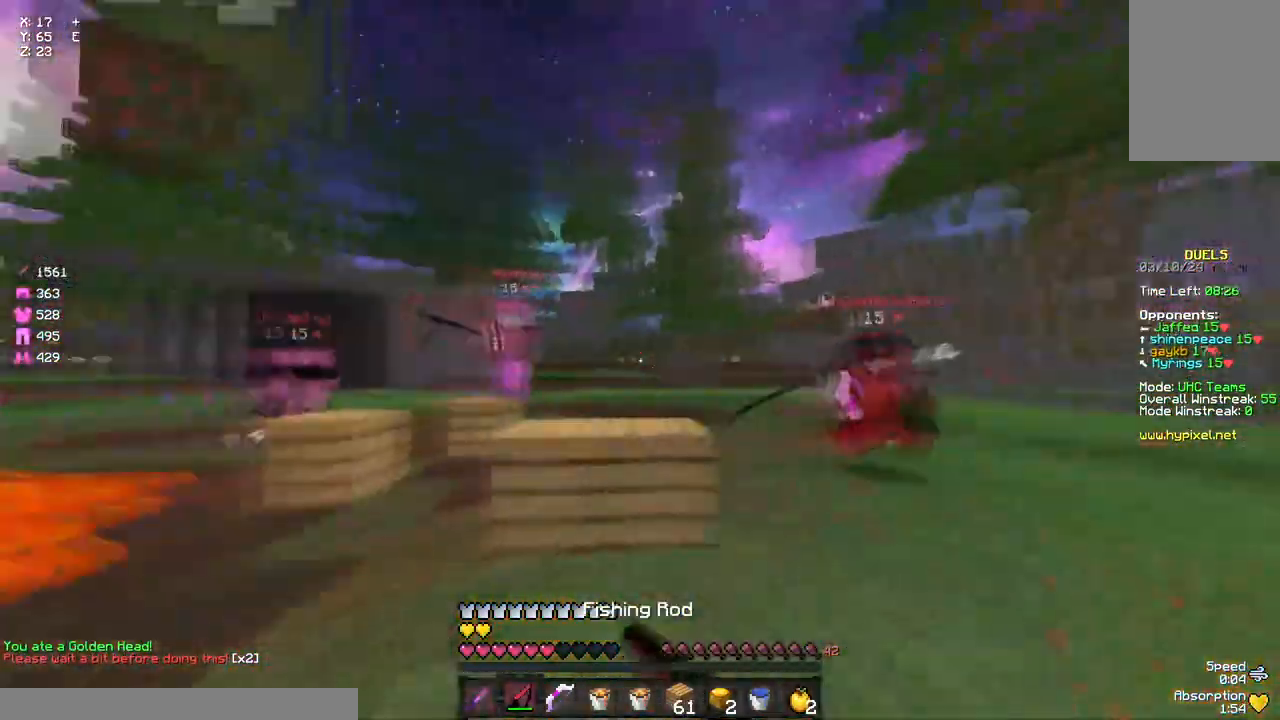
{"keys": ["w"], "mouse": ["right"], "events": [[33, "d", "up"], [83, "a", "down"], [83, "mouse_right", "down"], [200, "mouse_right", "up"], [250, "a", "up"], [467, "mouse_right", "down"]]}
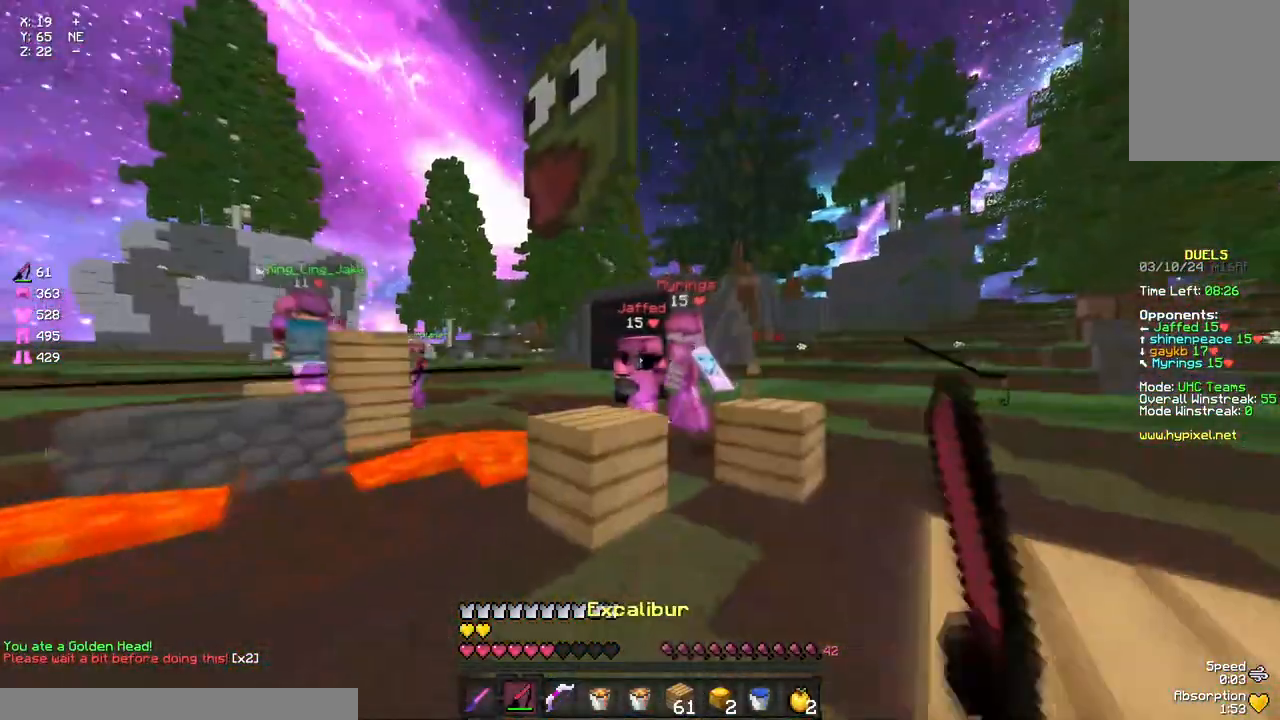
{"keys": ["a", "w"], "mouse": [], "events": [[17, "mouse_right", "up"], [133, "mouse_left", "down"], [183, "mouse_left", "up"], [250, "mouse_left", "down"], [300, "d", "down"], [300, "mouse_left", "up"], [350, "mouse_left", "down"], [400, "a", "down"], [400, "d", "up"], [400, "mouse_left", "up"], [400, "w", "up"], [450, "w", "down"]]}
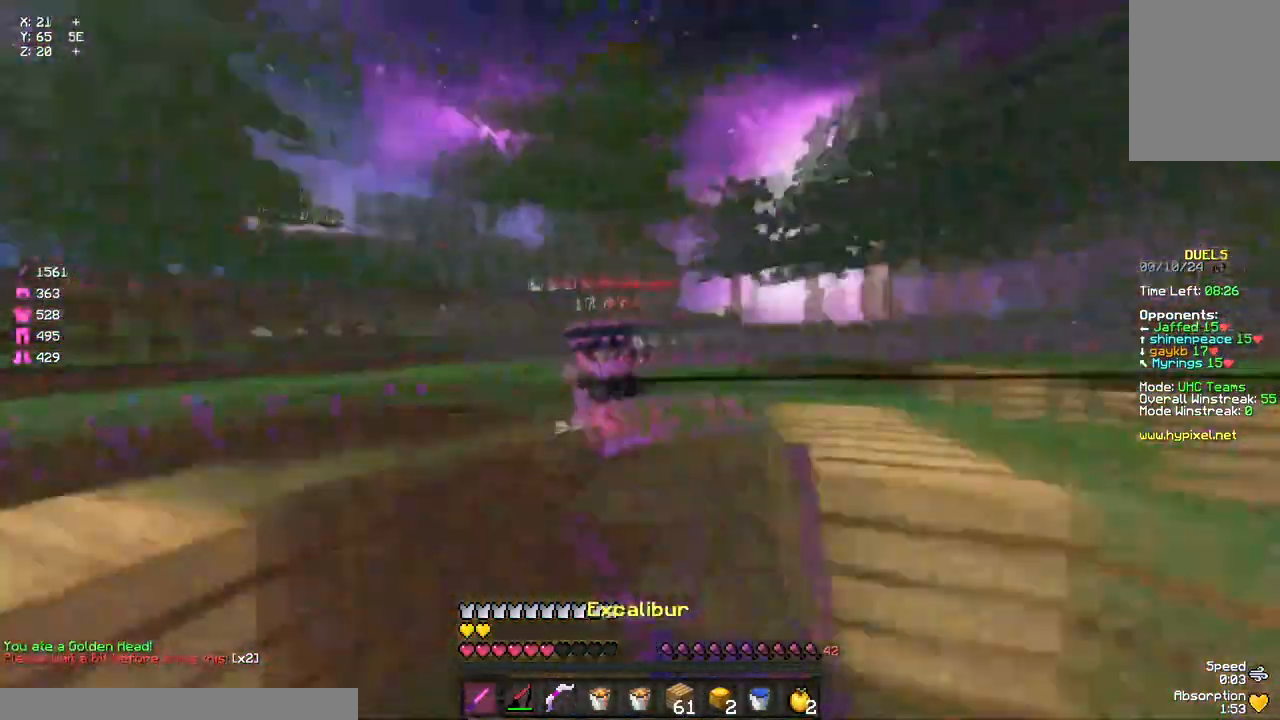
{"keys": ["d", "w"], "mouse": ["left"], "events": [[17, "a", "up"], [67, "mouse_right", "down"], [117, "mouse_right", "up"], [233, "mouse_left", "down"], [283, "mouse_left", "up"], [333, "d", "down"], [333, "mouse_left", "down"], [400, "mouse_left", "up"], [450, "mouse_right", "down"], [500, "mouse_left", "down"], [500, "mouse_right", "up"]]}
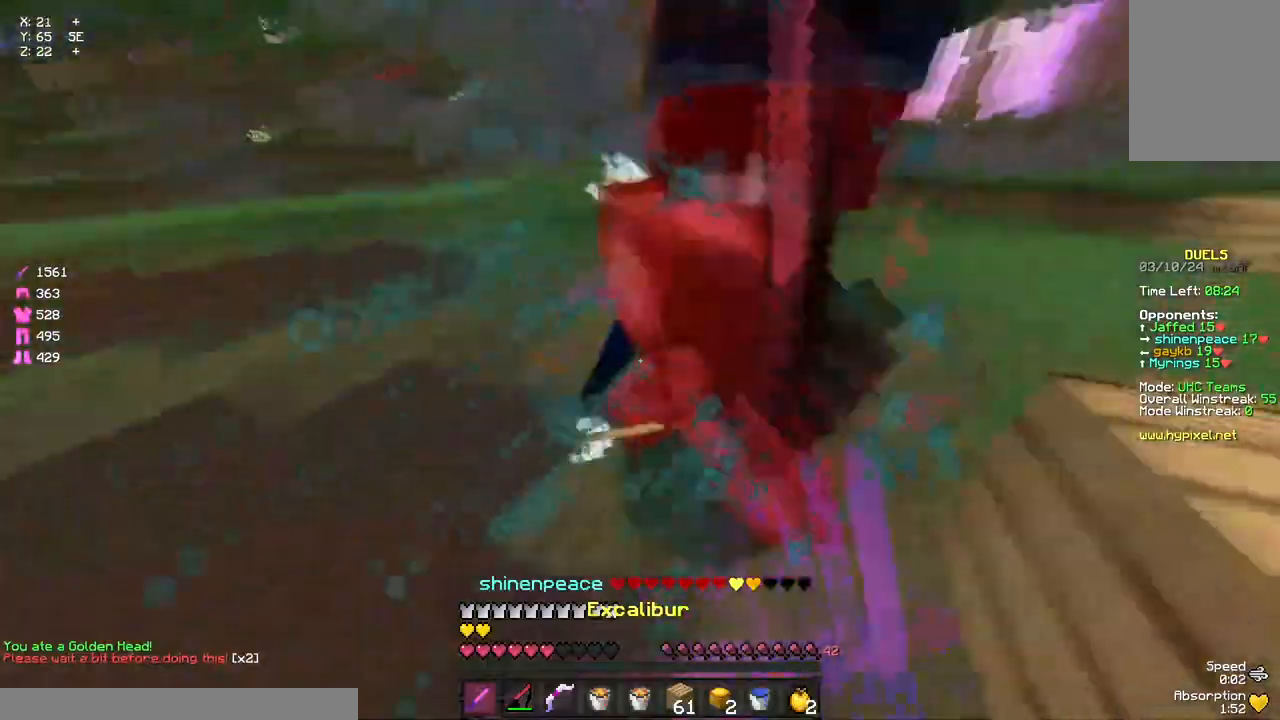
{"keys": ["a", "space", "w"], "mouse": ["left"], "events": [[67, "mouse_left", "up"], [117, "mouse_left", "down"], [167, "mouse_left", "up"], [217, "d", "up"], [217, "mouse_left", "down"], [267, "a", "down"], [333, "mouse_left", "up"], [383, "mouse_left", "down"], [433, "mouse_left", "up"], [483, "mouse_left", "down"], [500, "space", "down"]]}
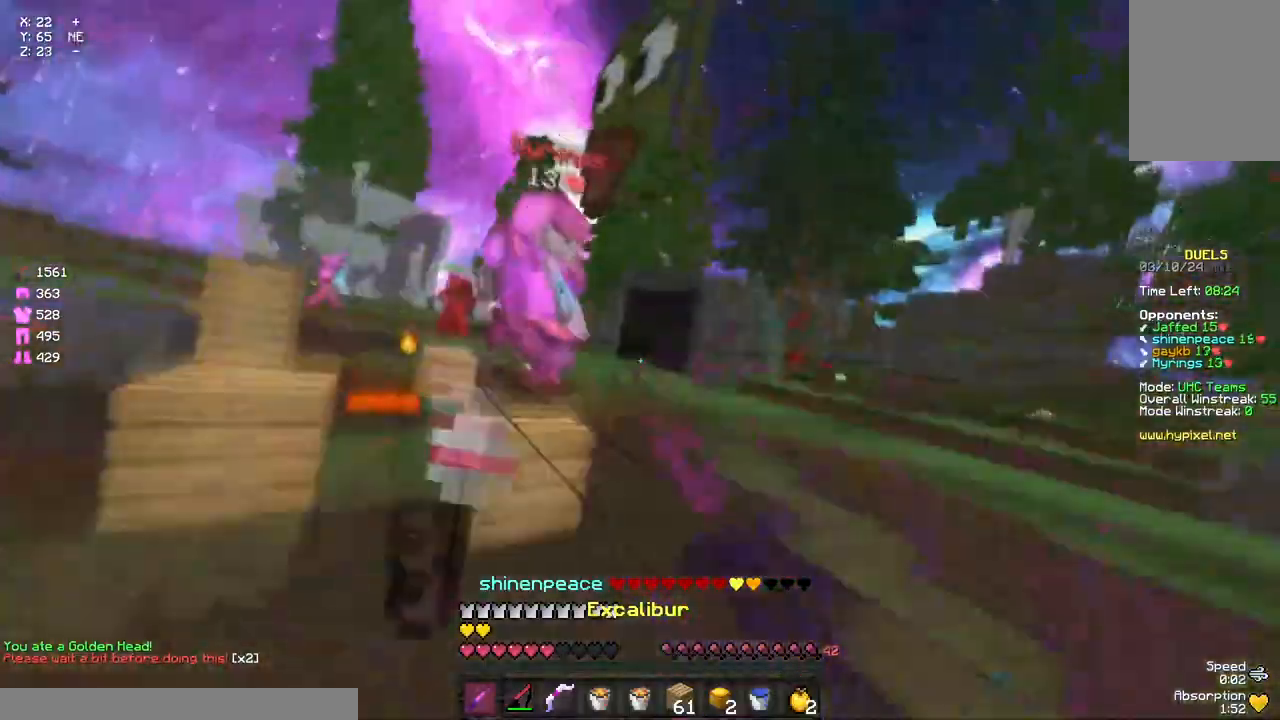
{"keys": ["d", "w"], "mouse": ["left"], "events": [[50, "mouse_left", "up"], [150, "a", "up"], [150, "mouse_right", "down"], [150, "space", "up"], [217, "mouse_right", "up"], [317, "d", "down"], [383, "mouse_left", "down"]]}
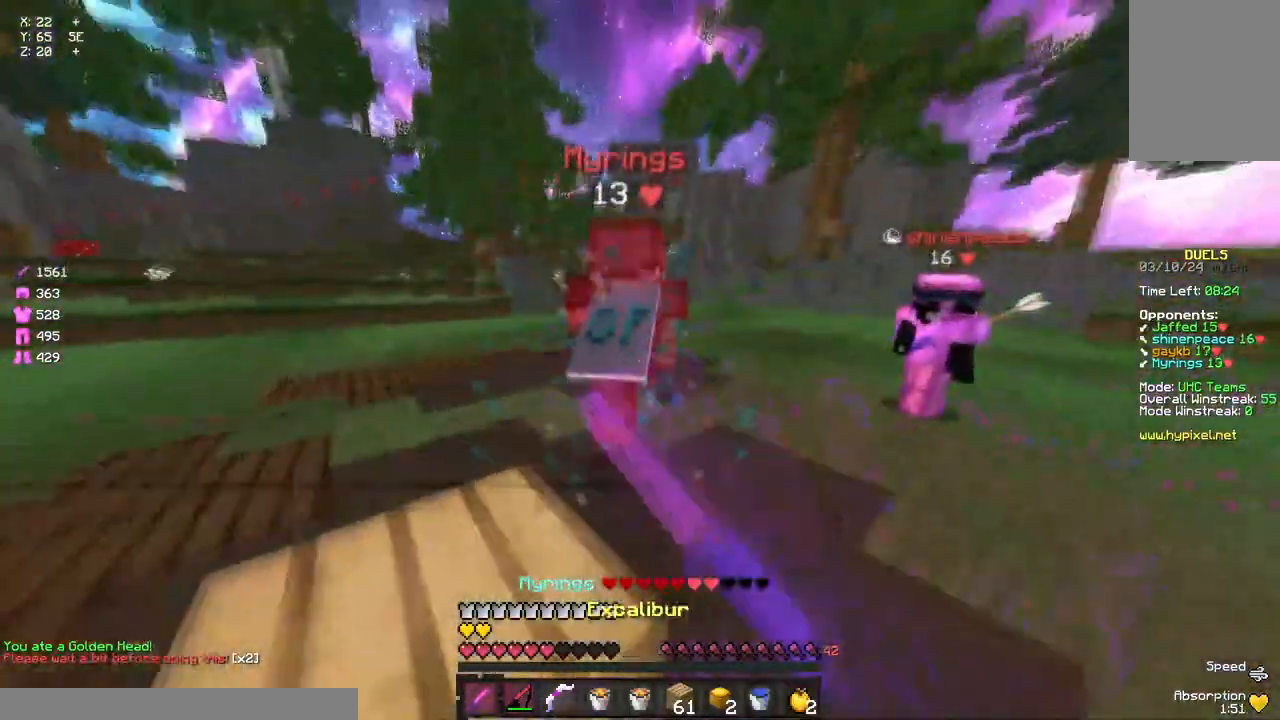
{"keys": ["w"], "mouse": ["left"], "events": [[50, "mouse_left", "up"], [150, "mouse_left", "down"], [200, "d", "up"], [200, "mouse_left", "up"], [317, "mouse_right", "down"], [367, "mouse_right", "up"], [483, "mouse_left", "down"]]}
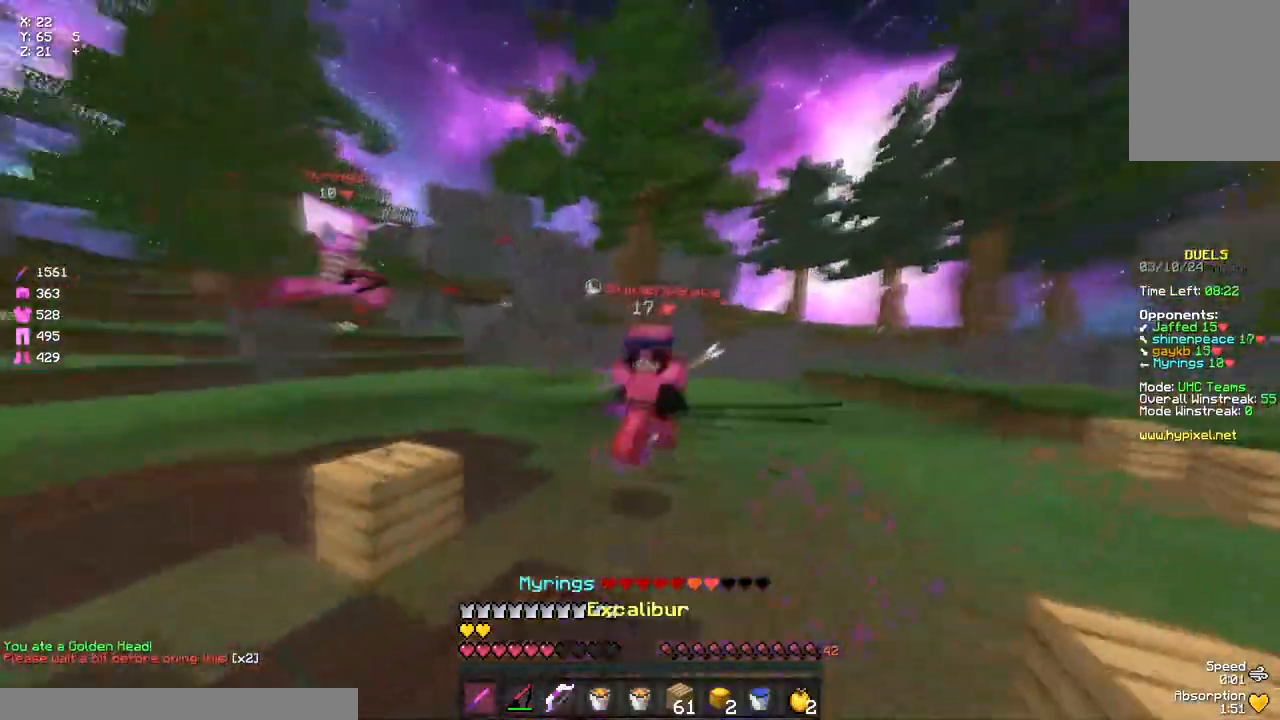
{"keys": ["space", "w"], "mouse": [], "events": [[33, "mouse_left", "up"], [83, "mouse_left", "down"], [133, "mouse_left", "up"], [200, "mouse_left", "down"], [300, "space", "down"], [467, "mouse_left", "up"]]}
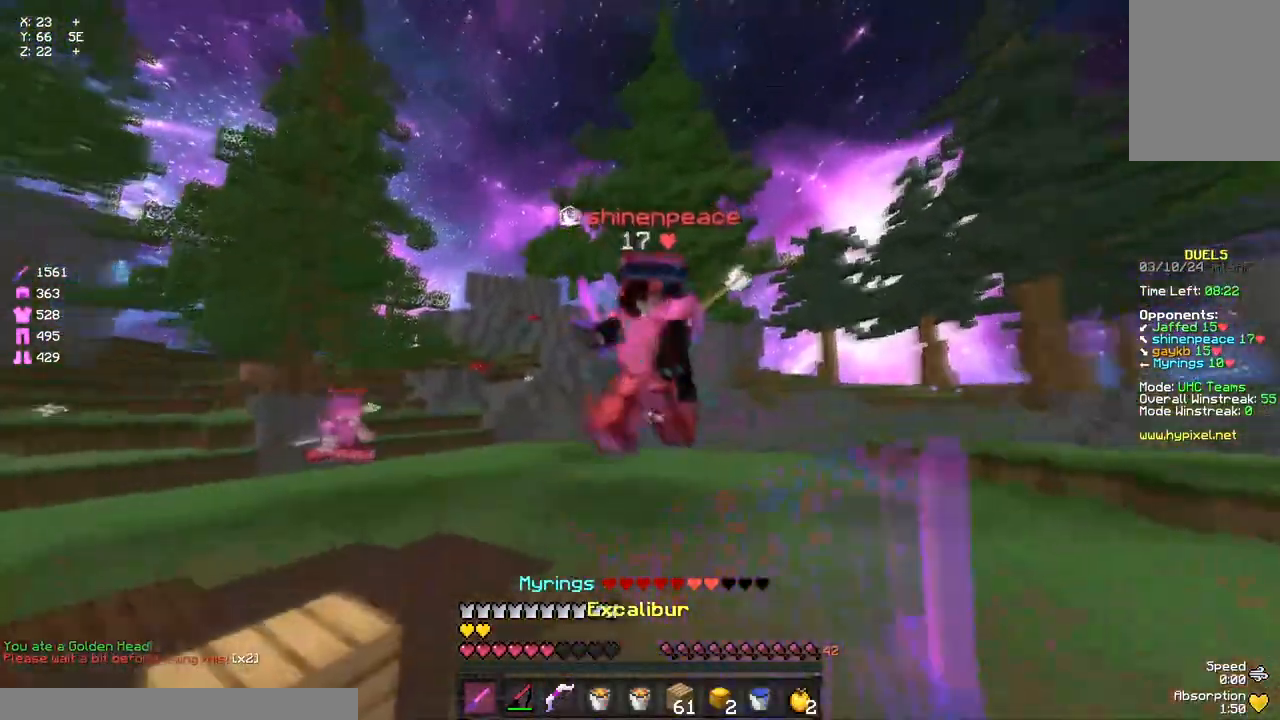
{"keys": ["a", "w"], "mouse": [], "events": [[17, "mouse_left", "down"], [83, "mouse_left", "up"], [133, "mouse_left", "down"], [133, "space", "up"], [133, "w", "up"], [183, "mouse_left", "up"], [183, "s", "down"], [250, "a", "down"], [250, "mouse_left", "down"], [300, "mouse_left", "up"], [350, "mouse_right", "down"], [350, "s", "up"], [400, "mouse_right", "up"], [467, "w", "down"]]}
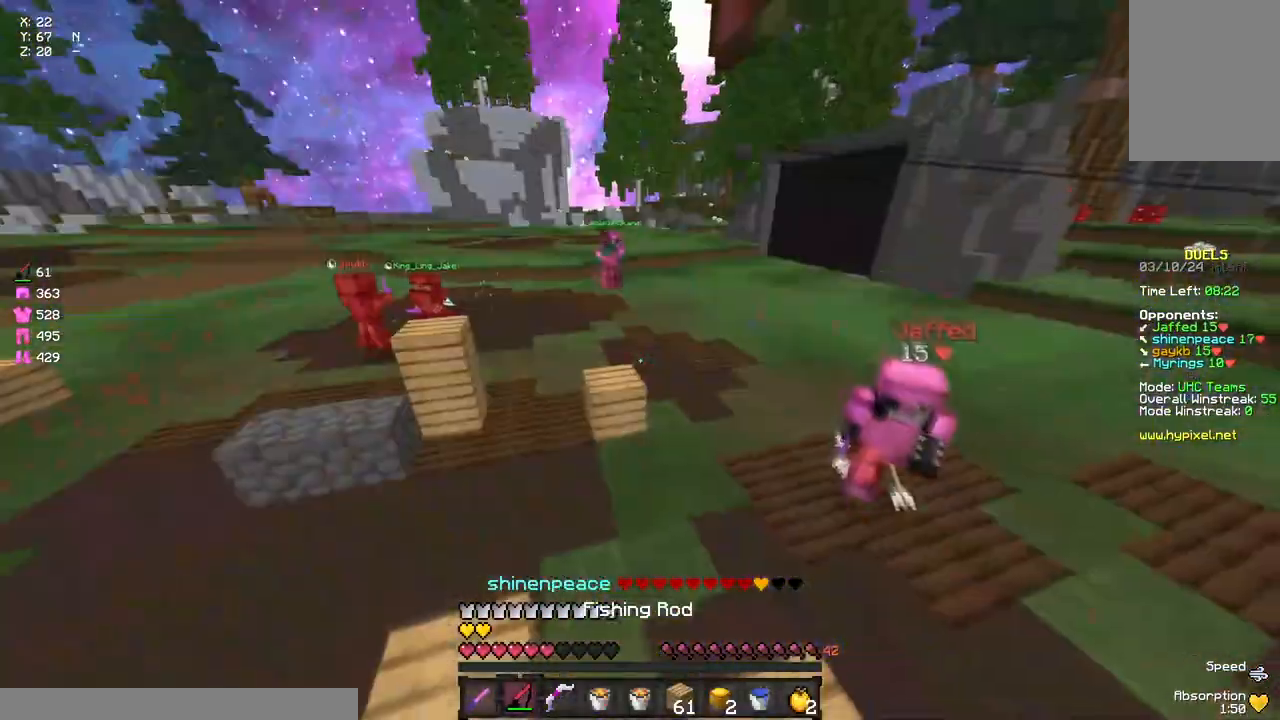
{"keys": ["a", "space", "w"], "mouse": ["right"], "events": [[167, "a", "up"], [217, "mouse_right", "down"], [283, "a", "down"], [283, "mouse_right", "up"], [283, "space", "down"], [333, "mouse_left", "down"], [500, "mouse_left", "up"], [500, "mouse_right", "down"]]}
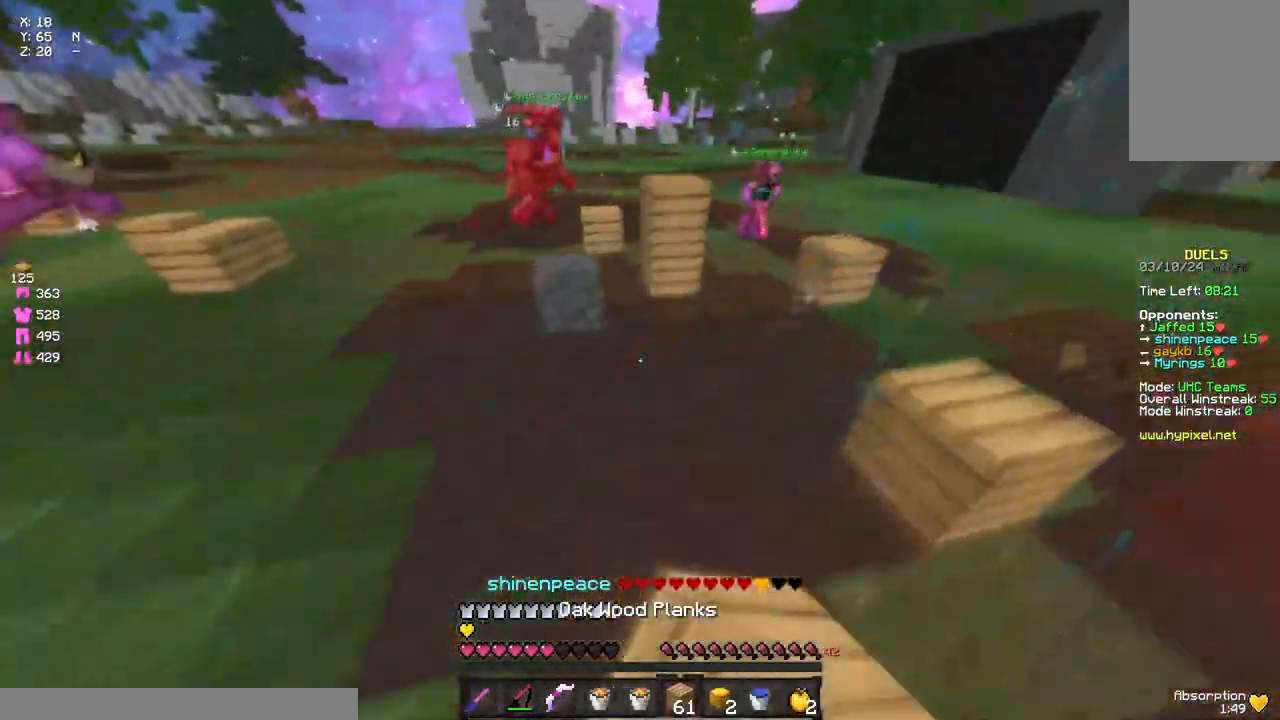
{"keys": ["a", "s"], "mouse": [], "events": [[117, "mouse_right", "up"], [117, "space", "up"], [167, "a", "up"], [167, "space", "down"], [383, "a", "down"], [433, "mouse_left", "down"], [433, "space", "up"], [433, "w", "up"], [500, "mouse_left", "up"], [500, "s", "down"]]}
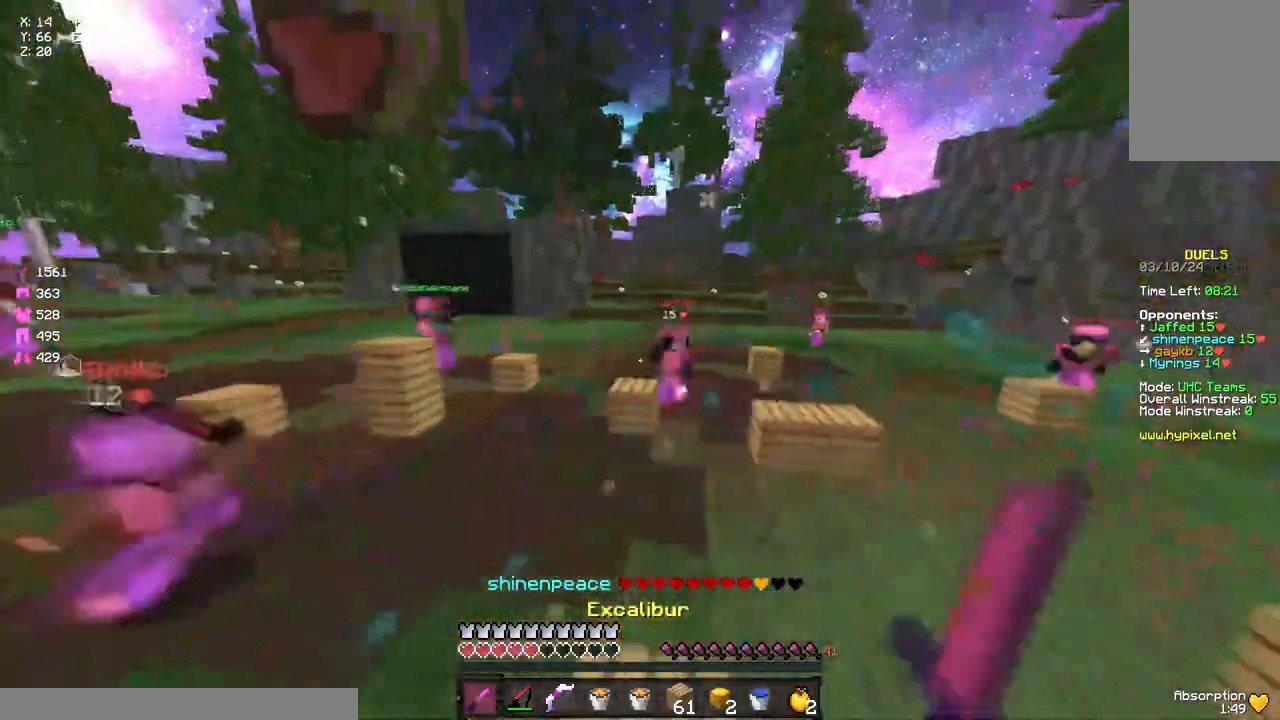
{"keys": ["a", "w"], "mouse": [], "events": [[50, "mouse_left", "down"], [150, "mouse_left", "up"], [150, "s", "up"], [217, "mouse_left", "down"], [267, "w", "down"], [317, "mouse_left", "up"]]}
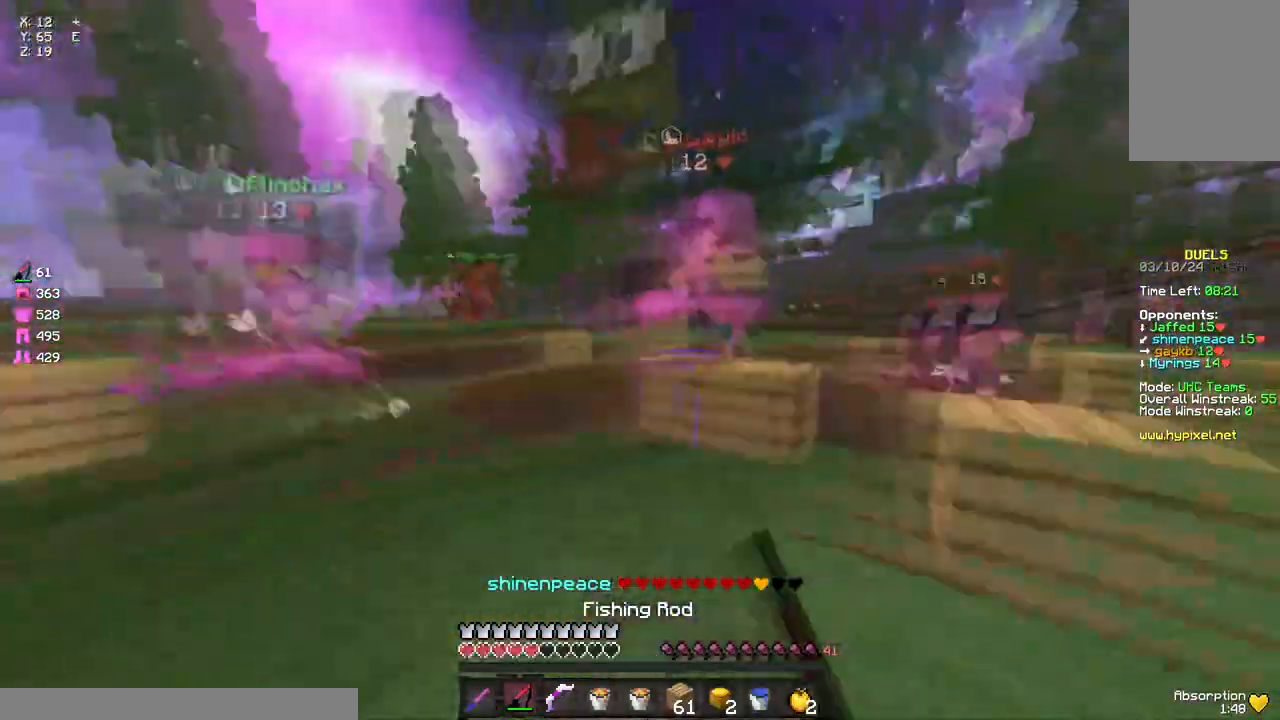
{"keys": ["a", "w"], "mouse": [], "events": [[33, "space", "down"], [300, "space", "up"]]}
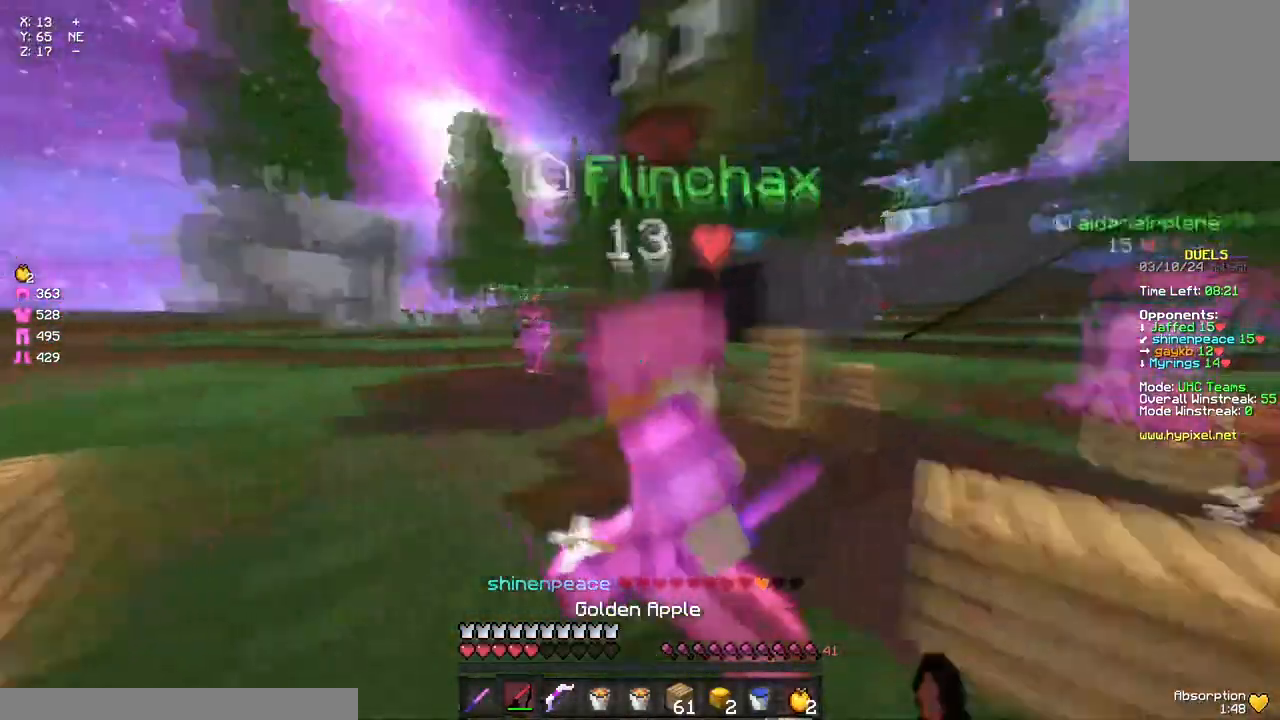
{"keys": ["a", "d", "s"], "mouse": ["left", "right"], "events": [[67, "w", "up"], [167, "s", "down"], [233, "d", "down"], [233, "mouse_left", "down"], [233, "mouse_right", "down"]]}
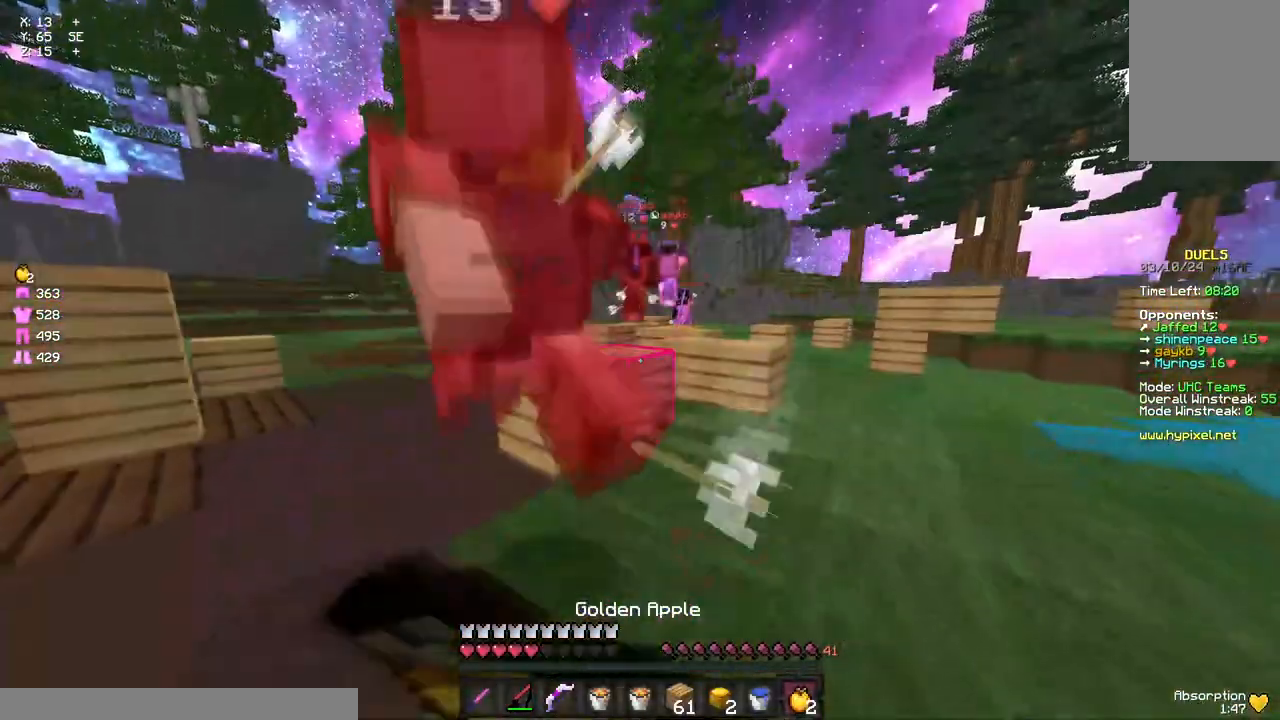
{"keys": ["d", "s"], "mouse": ["left", "right"], "events": [[317, "a", "up"], [433, "a", "down"], [483, "a", "up"]]}